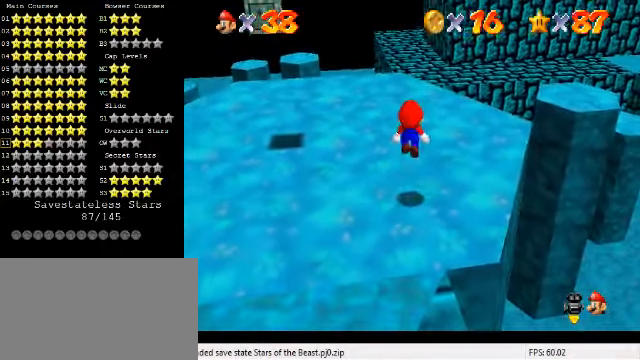
Gameplay with keyboard; each line is a JSON object with the keys held at the frame after it. "events" lists presses ("down") and releases ("up") of "a", "c", "ctrl", "d", "down", "left", "return", "right", "s", "shift", "up", "w", "x" and "y" between this image and that frame as [ms after this image, input, new state], when the widget could be followed in between. No other keys are recorded. Mouse input is not recorded.
{"keys": [], "events": [[200, "left", "up"], [333, "down", "up"]]}
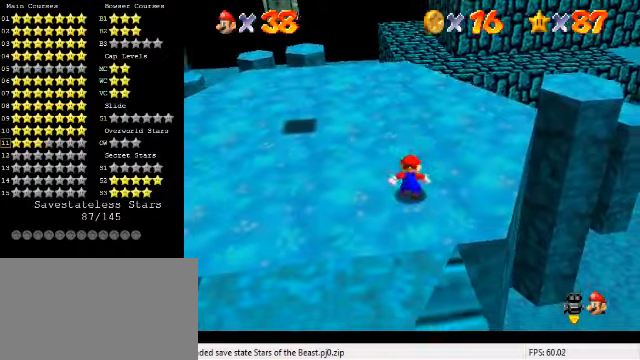
{"keys": [], "events": [[33, "shift", "down"], [100, "shift", "up"], [233, "down", "down"], [266, "left", "down"], [366, "left", "up"], [433, "down", "up"]]}
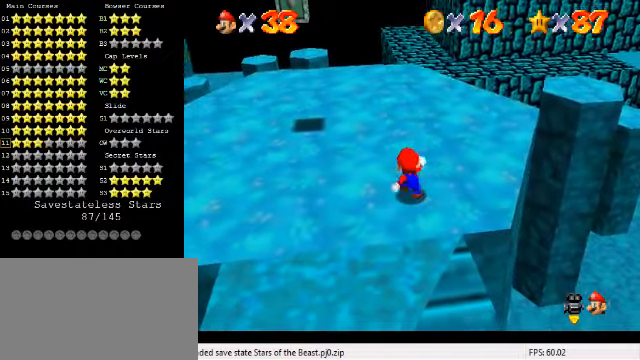
{"keys": ["up"], "events": [[333, "ctrl", "down"], [400, "up", "down"], [433, "ctrl", "up"]]}
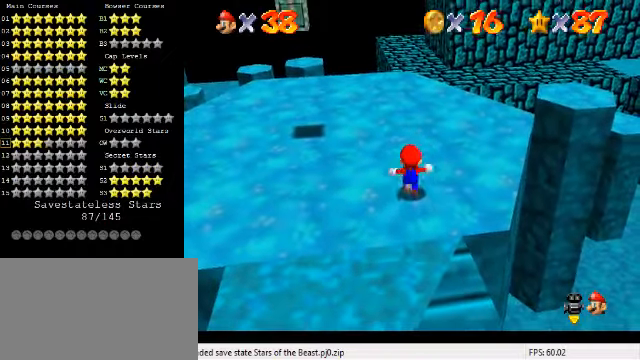
{"keys": ["up"], "events": [[266, "left", "down"], [300, "left", "up"]]}
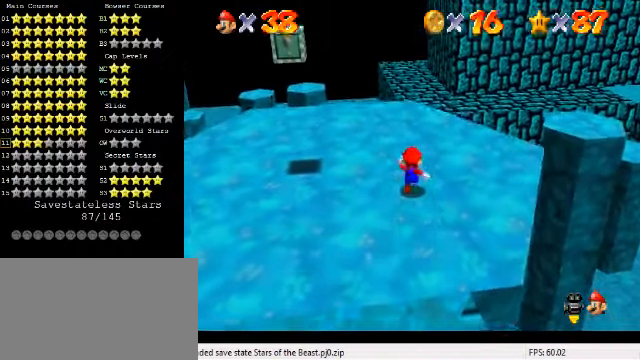
{"keys": ["up"], "events": [[233, "left", "down"], [266, "left", "up"]]}
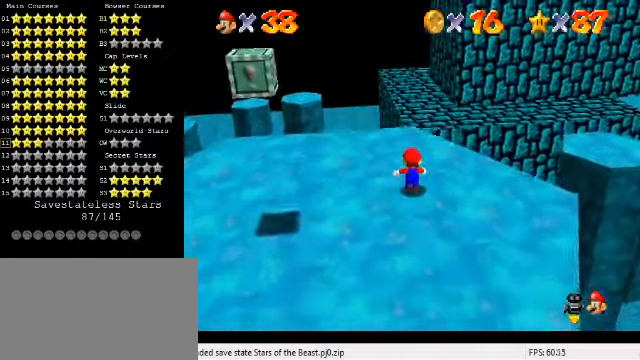
{"keys": ["up"], "events": []}
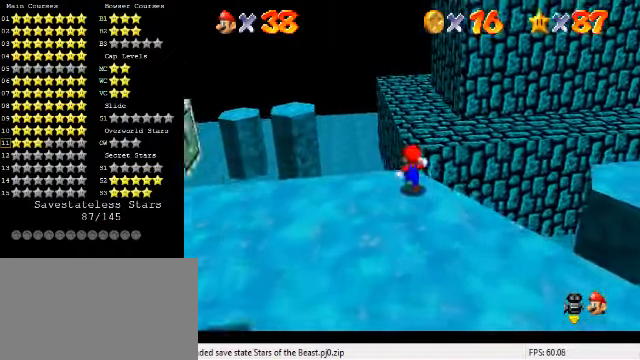
{"keys": ["shift", "up", "y"], "events": [[33, "y", "down"], [100, "shift", "down"]]}
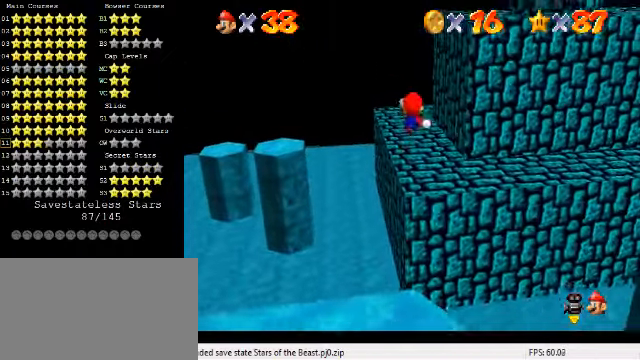
{"keys": ["up"], "events": [[433, "shift", "up"], [466, "y", "up"]]}
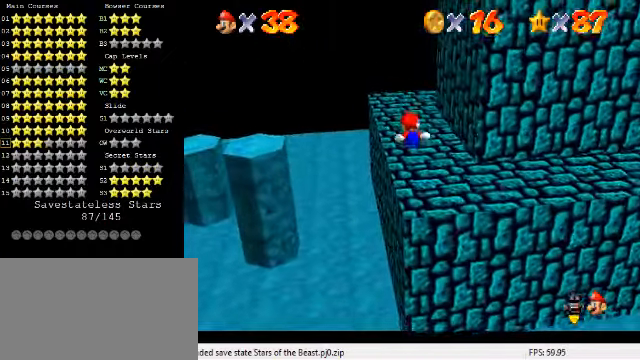
{"keys": ["up"], "events": []}
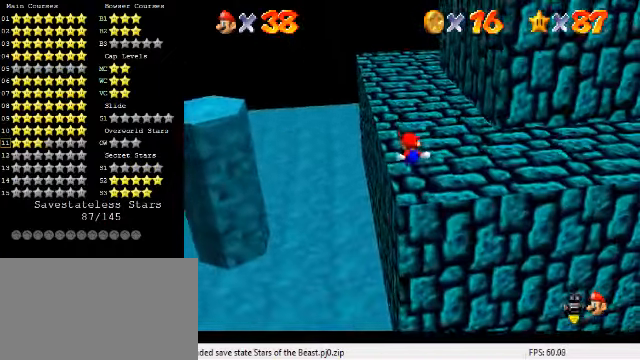
{"keys": ["up"], "events": [[33, "right", "down"], [100, "right", "up"]]}
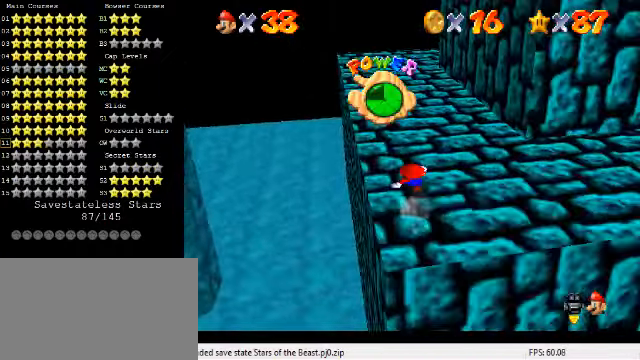
{"keys": ["right", "up"], "events": [[266, "c", "down"], [400, "c", "up"], [400, "right", "down"]]}
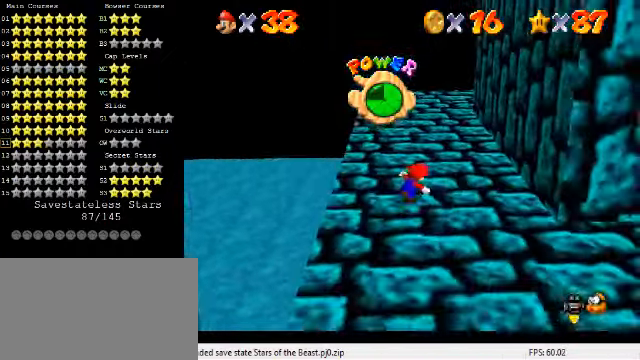
{"keys": [], "events": [[33, "d", "down"], [167, "d", "up"], [167, "up", "up"], [300, "d", "down"], [300, "right", "up"], [434, "d", "up"]]}
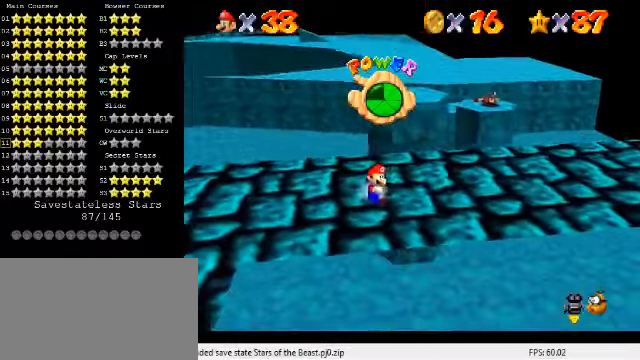
{"keys": [], "events": [[67, "right", "down"], [200, "down", "down"], [400, "down", "up"], [500, "right", "up"]]}
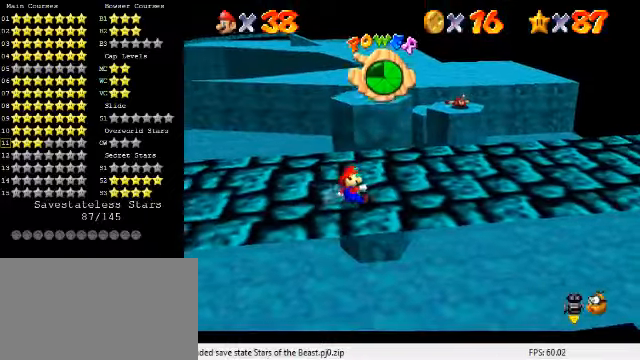
{"keys": ["right", "up"], "events": [[134, "right", "down"], [400, "up", "down"]]}
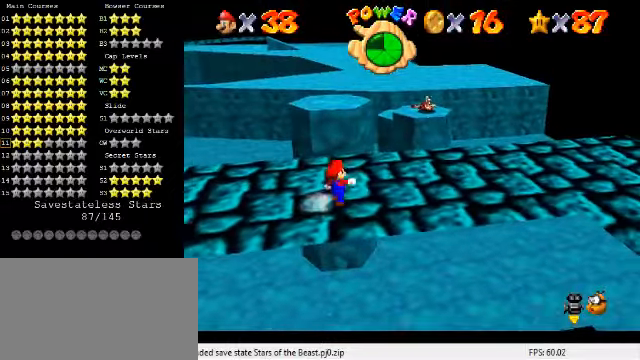
{"keys": ["up"], "events": [[100, "right", "up"], [167, "up", "up"], [367, "up", "down"]]}
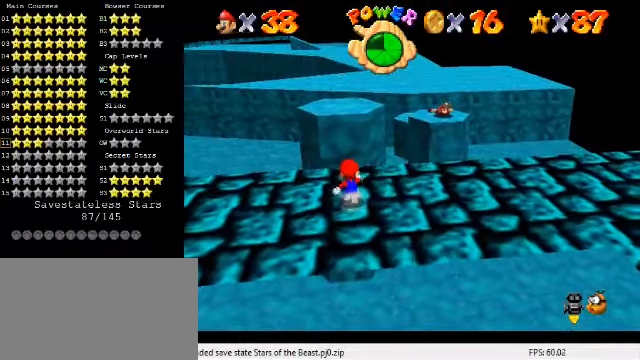
{"keys": ["shift", "up", "y"], "events": [[300, "y", "down"], [367, "shift", "down"]]}
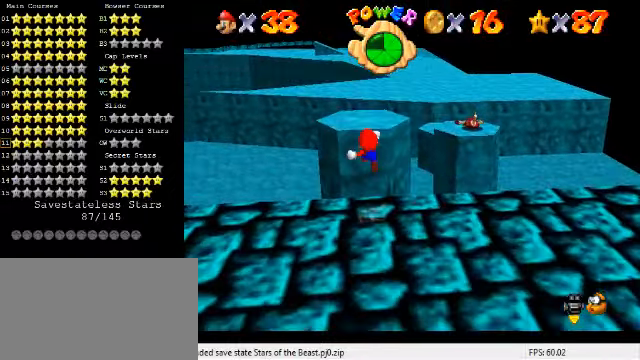
{"keys": ["up"], "events": [[200, "shift", "up"], [234, "y", "up"]]}
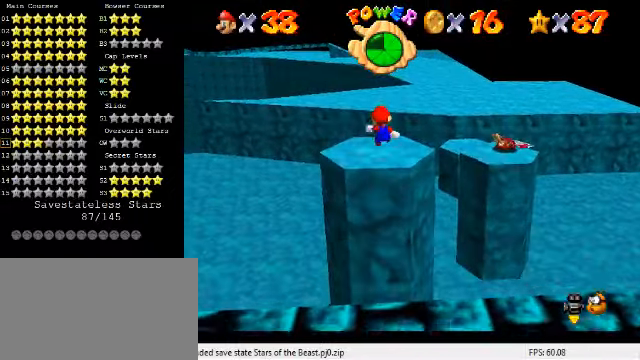
{"keys": [], "events": [[34, "a", "down"], [34, "left", "down"], [134, "up", "up"], [167, "a", "up"], [167, "left", "up"], [200, "right", "down"], [234, "down", "down"], [367, "right", "up"], [400, "down", "up"]]}
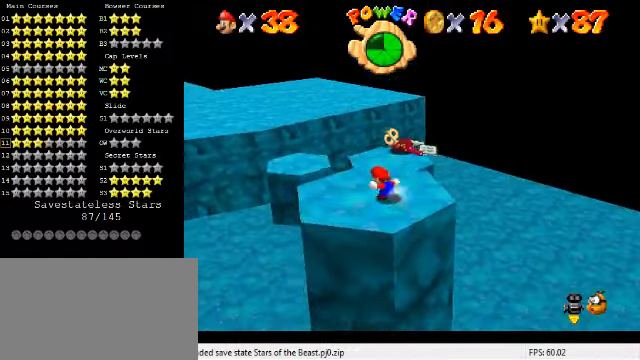
{"keys": [], "events": [[200, "c", "down"], [267, "s", "down"], [400, "c", "up"], [400, "s", "up"]]}
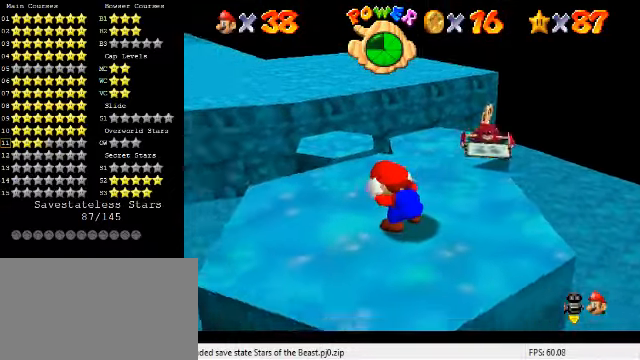
{"keys": ["up"], "events": [[300, "left", "down"], [300, "up", "down"], [434, "left", "up"]]}
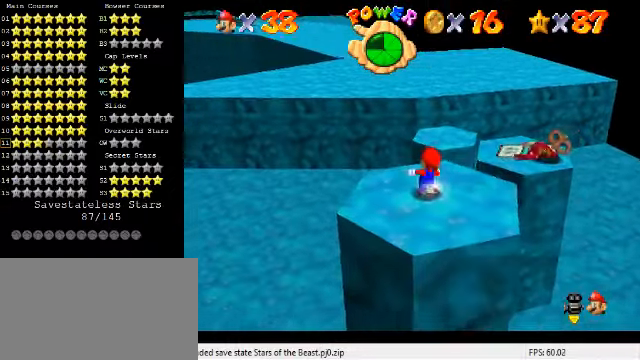
{"keys": ["shift", "up", "y"], "events": [[334, "y", "down"], [367, "shift", "down"]]}
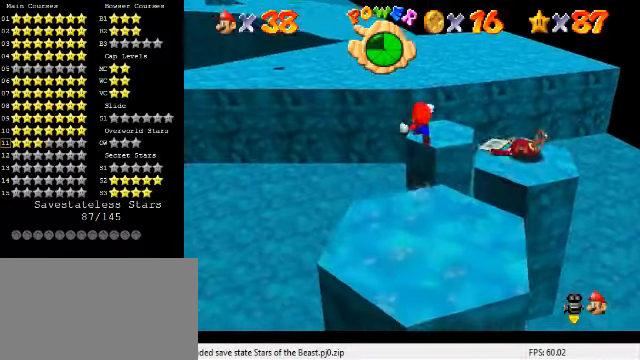
{"keys": ["shift", "up", "y"], "events": []}
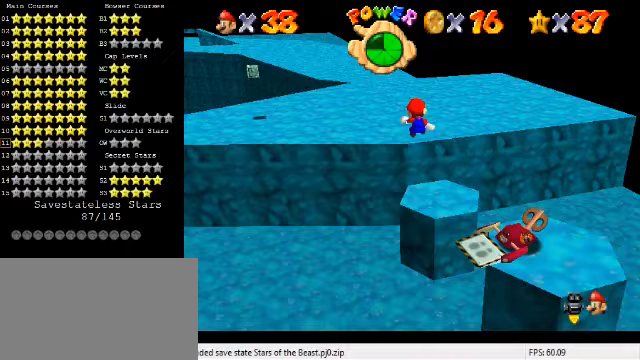
{"keys": ["right"], "events": [[167, "right", "down"], [167, "shift", "up"], [200, "y", "up"], [367, "up", "up"]]}
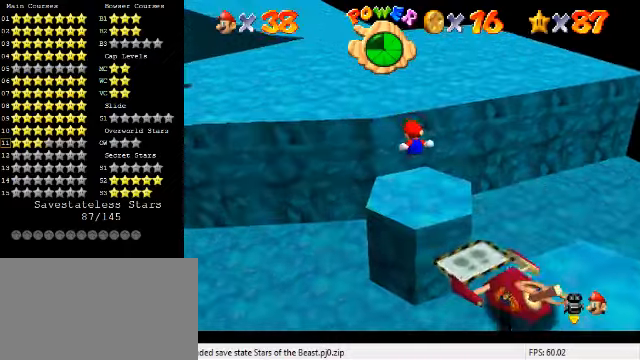
{"keys": [], "events": [[133, "c", "down"], [200, "down", "down"], [233, "c", "up"], [367, "right", "up"], [433, "down", "up"]]}
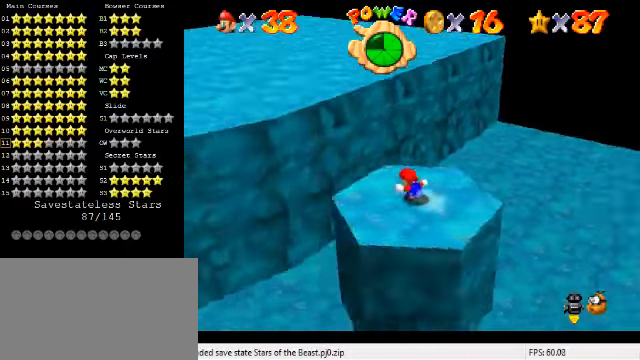
{"keys": [], "events": [[33, "a", "down"], [133, "a", "up"]]}
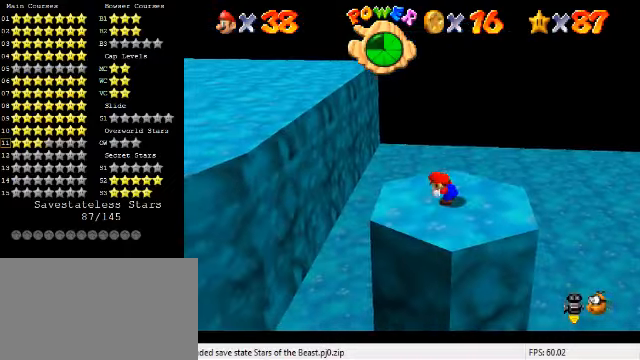
{"keys": ["left", "up"], "events": [[33, "d", "down"], [167, "d", "up"], [333, "up", "down"], [500, "left", "down"]]}
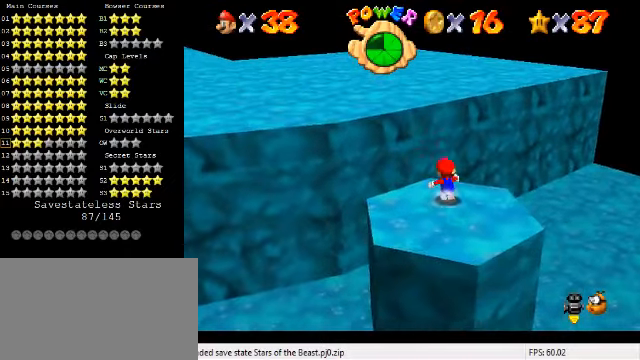
{"keys": ["d", "left", "up"], "events": [[133, "y", "down"], [200, "shift", "down"], [367, "shift", "up"], [367, "y", "up"], [500, "d", "down"]]}
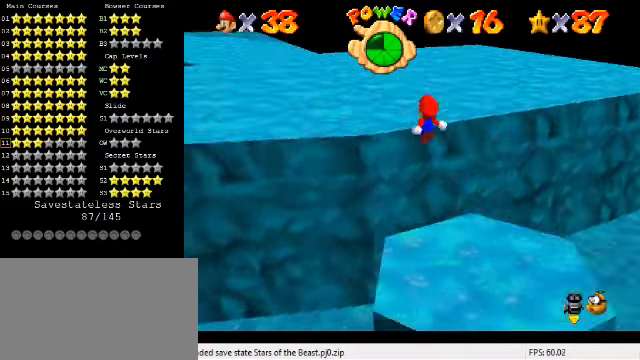
{"keys": ["up"], "events": [[67, "left", "up"], [133, "d", "up"]]}
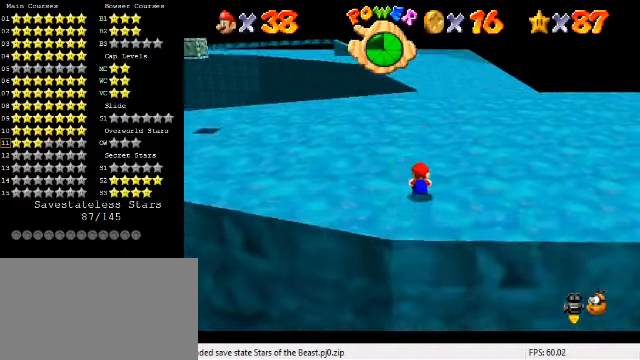
{"keys": ["left"], "events": [[200, "left", "down"], [467, "up", "up"]]}
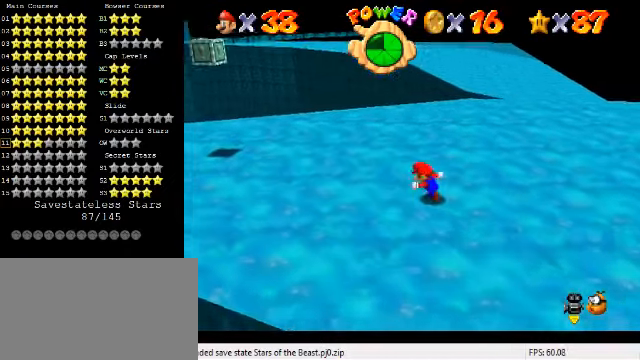
{"keys": ["left", "up"], "events": [[133, "up", "down"]]}